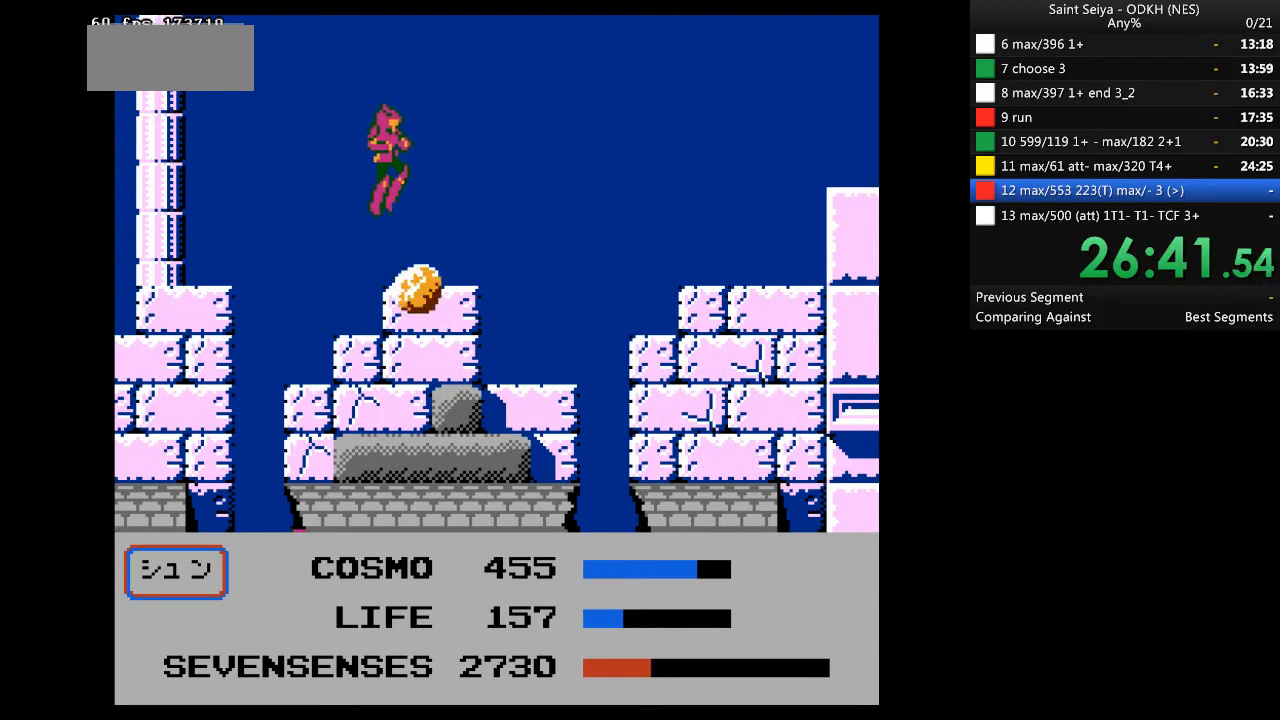
Gameplay with a controller (Nintendo layout); each line is a JSON object with the inputs held at the frame after it. "events" lists button and stick changes between this image and that frame as [ms after this image, input, new state], when the widget could be followed in between. Not read: B DPAD_RIGHT L3 R3 START.
{"buttons": ["DPAD_LEFT"], "events": [[400, "A", "up"]]}
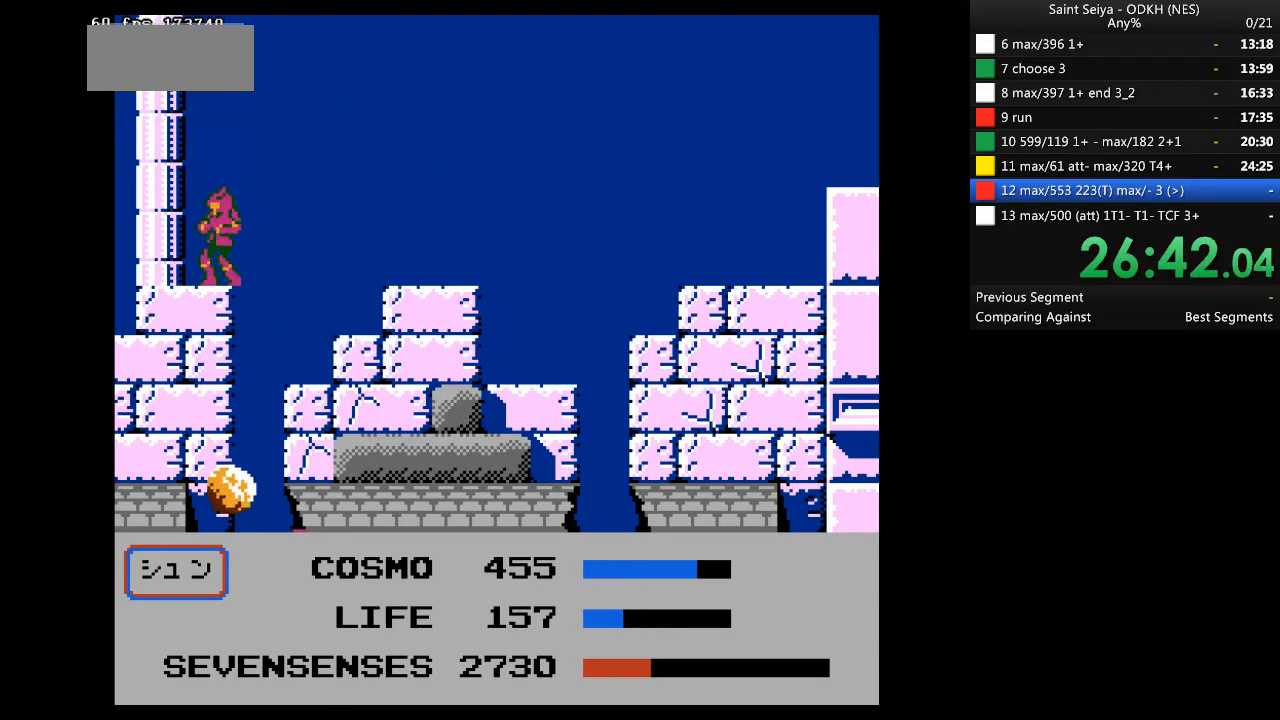
{"buttons": ["DPAD_LEFT"], "events": [[133, "DPAD_DOWN", "down"], [133, "DPAD_LEFT", "up"], [233, "A", "down"], [267, "DPAD_DOWN", "up"], [267, "DPAD_LEFT", "down"], [300, "A", "up"]]}
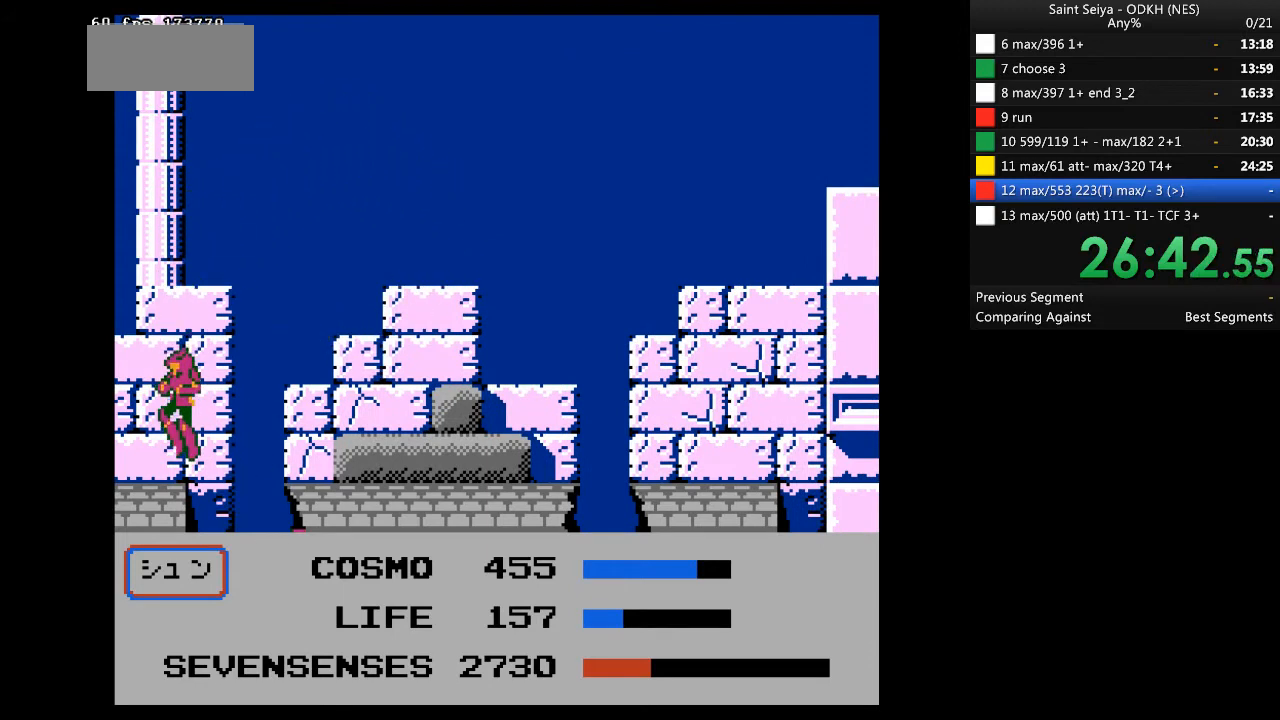
{"buttons": ["A"], "events": [[200, "A", "down"], [233, "DPAD_LEFT", "up"]]}
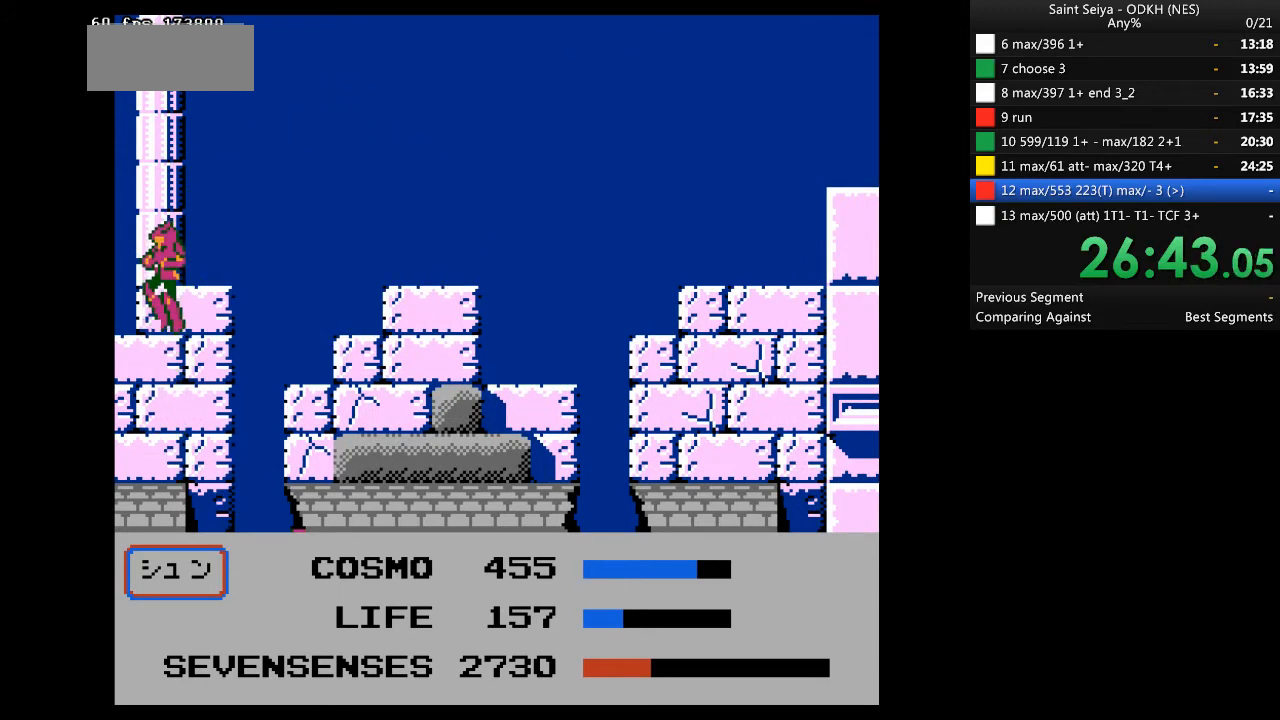
{"buttons": ["A"], "events": [[167, "A", "up"], [367, "A", "down"]]}
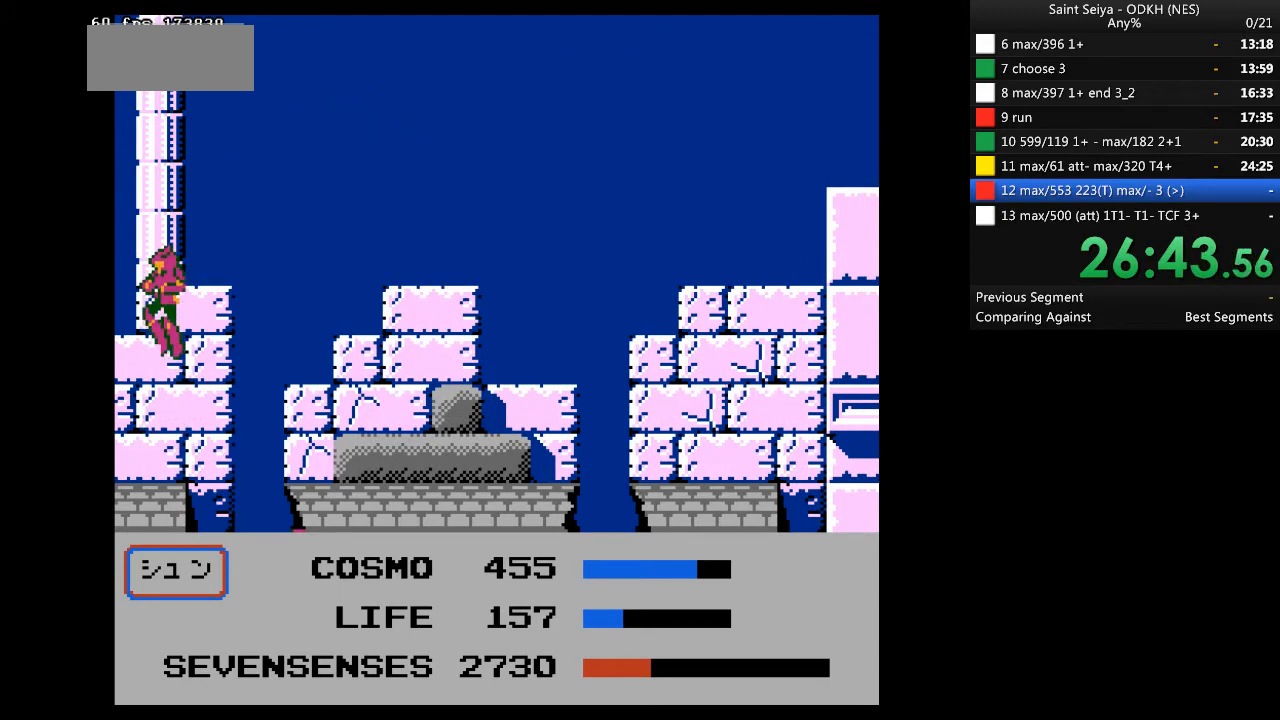
{"buttons": [], "events": [[300, "A", "up"]]}
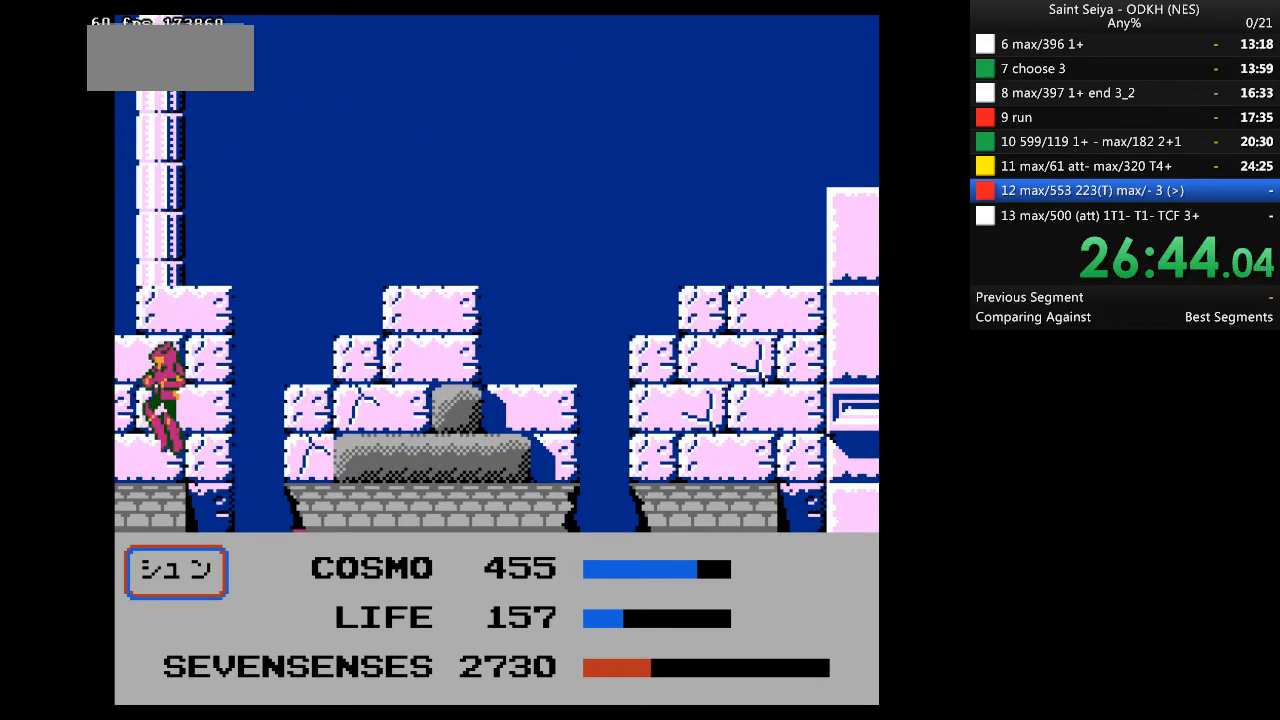
{"buttons": ["A", "DPAD_LEFT"], "events": [[133, "A", "down"], [500, "DPAD_LEFT", "down"]]}
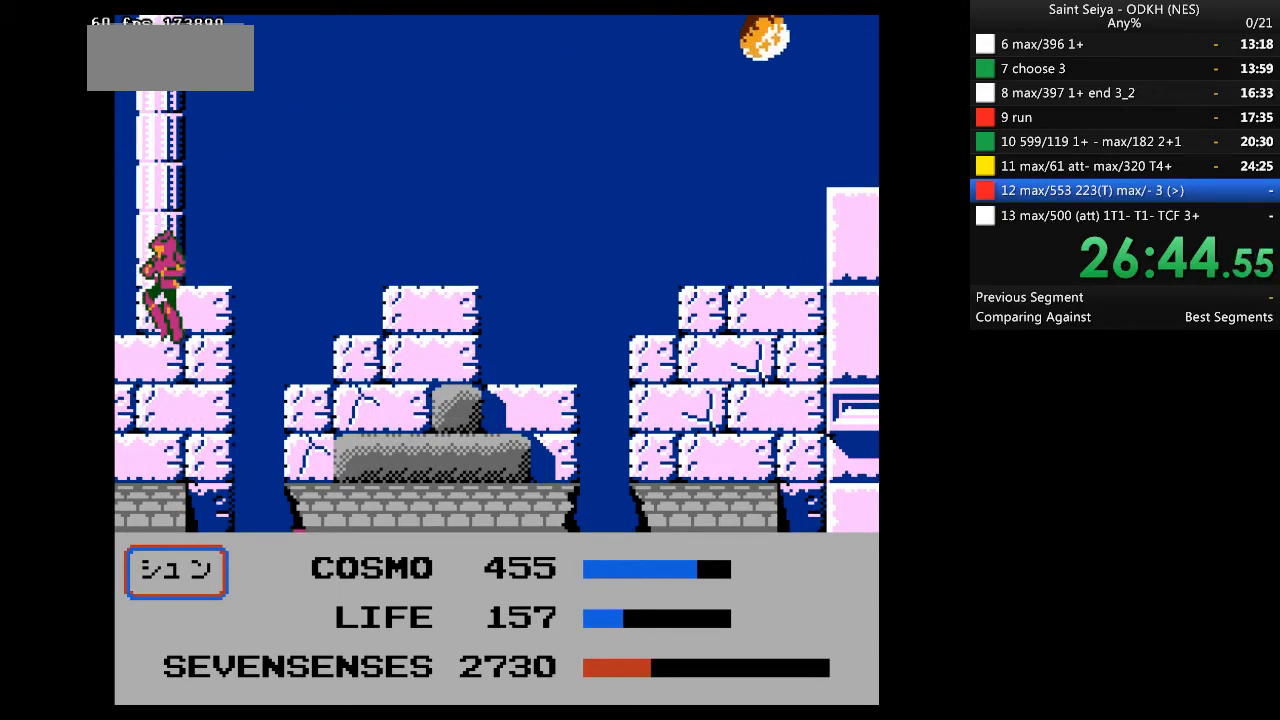
{"buttons": ["A", "DPAD_UP"], "events": [[67, "A", "up"], [333, "DPAD_LEFT", "up"], [333, "DPAD_UP", "down"], [400, "A", "down"]]}
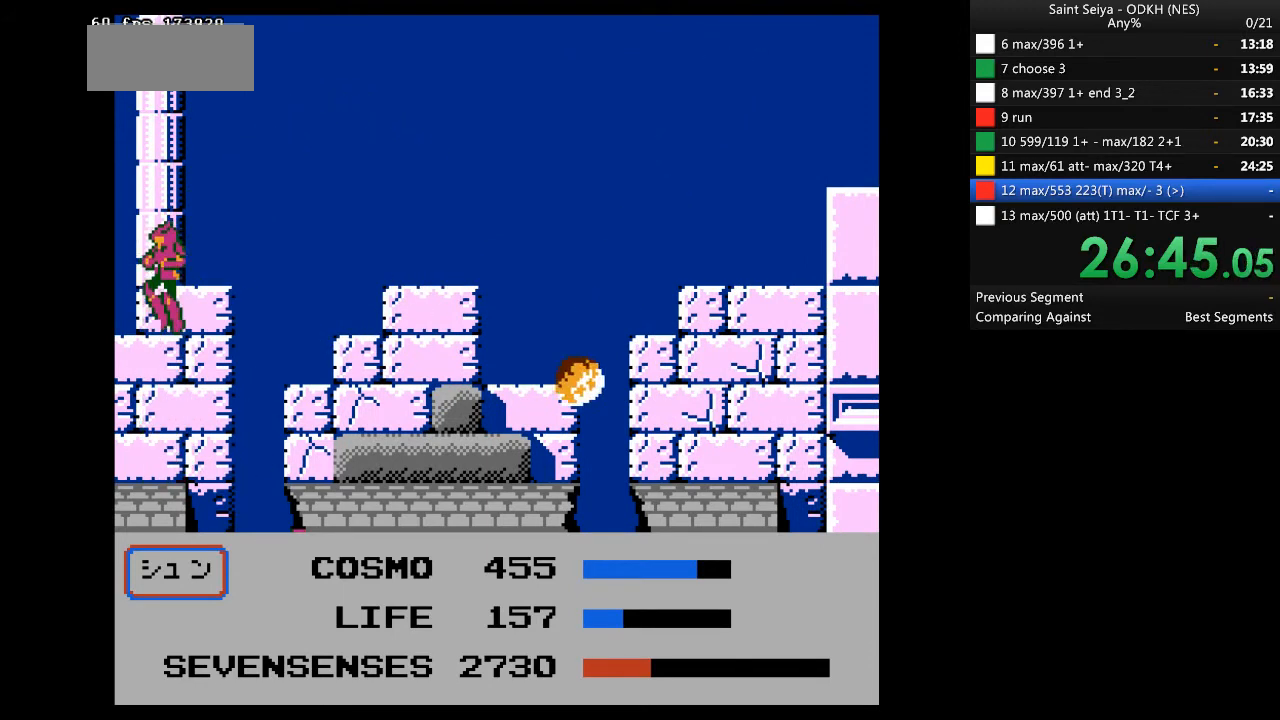
{"buttons": ["DPAD_LEFT"], "events": [[33, "DPAD_LEFT", "down"], [67, "DPAD_UP", "up"], [133, "A", "up"]]}
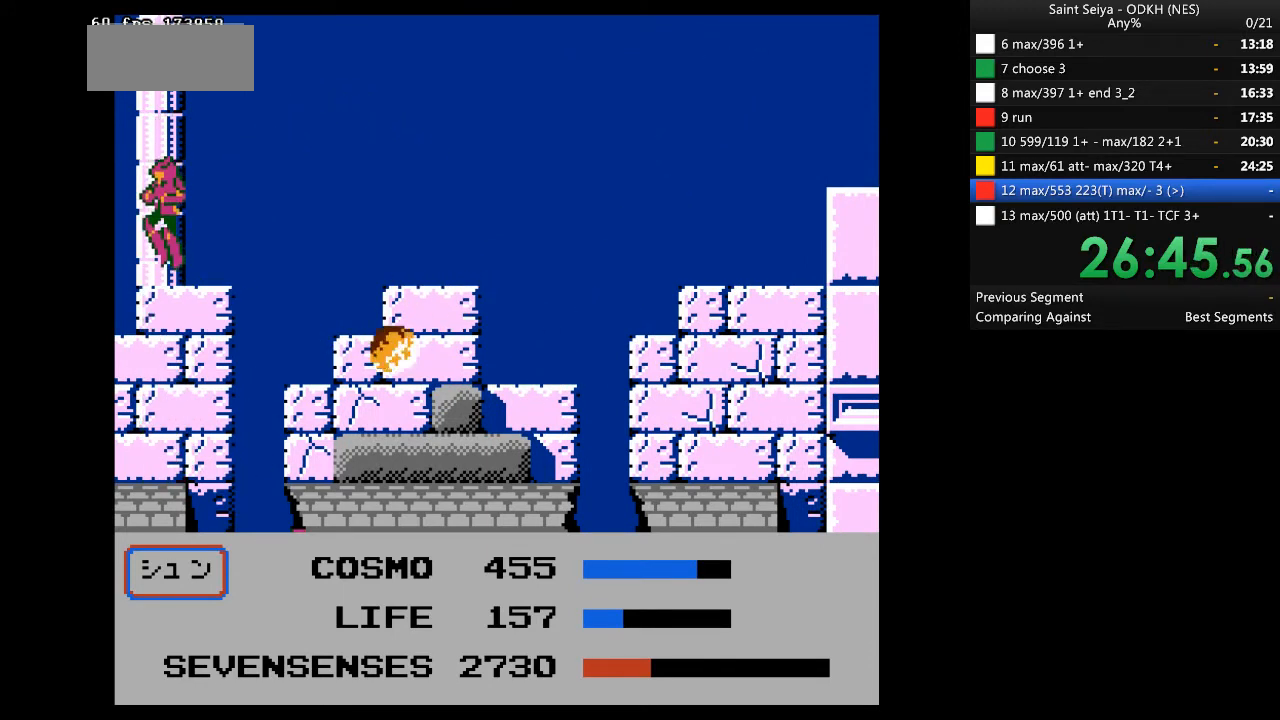
{"buttons": [], "events": [[133, "DPAD_DOWN", "down"], [133, "DPAD_LEFT", "up"], [233, "A", "down"], [333, "A", "up"], [367, "DPAD_DOWN", "up"]]}
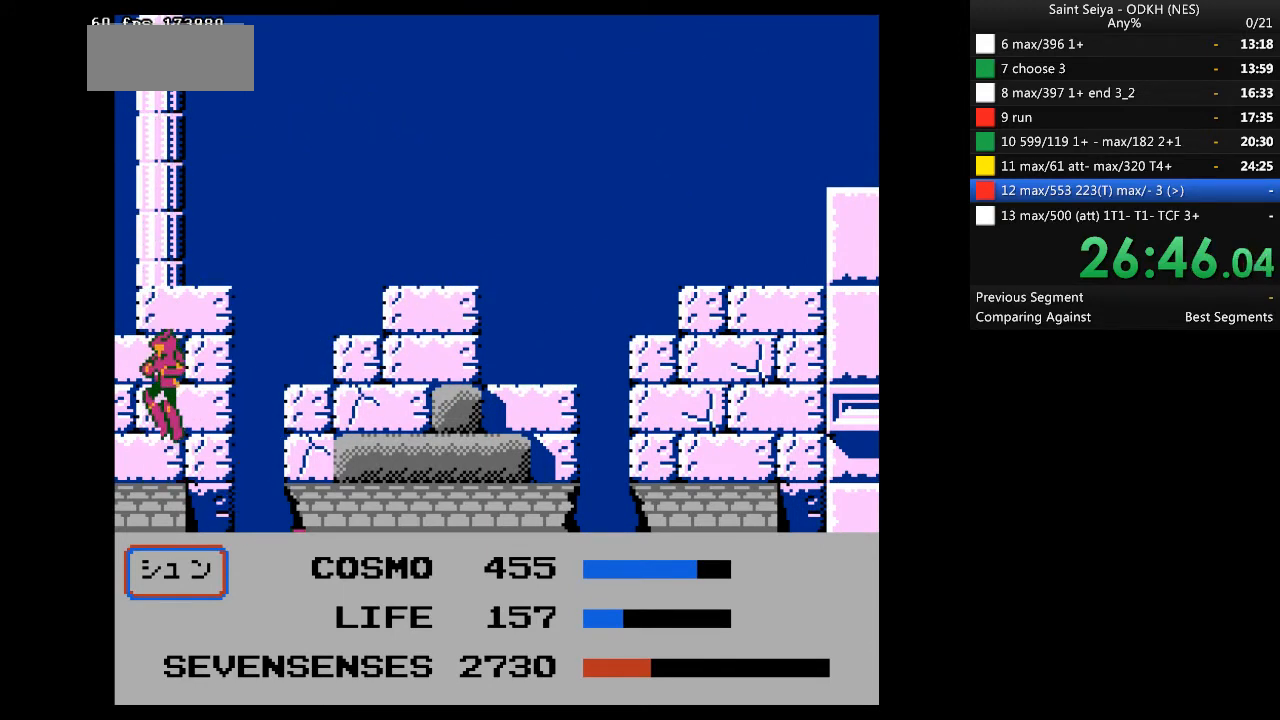
{"buttons": ["A"], "events": [[200, "A", "down"]]}
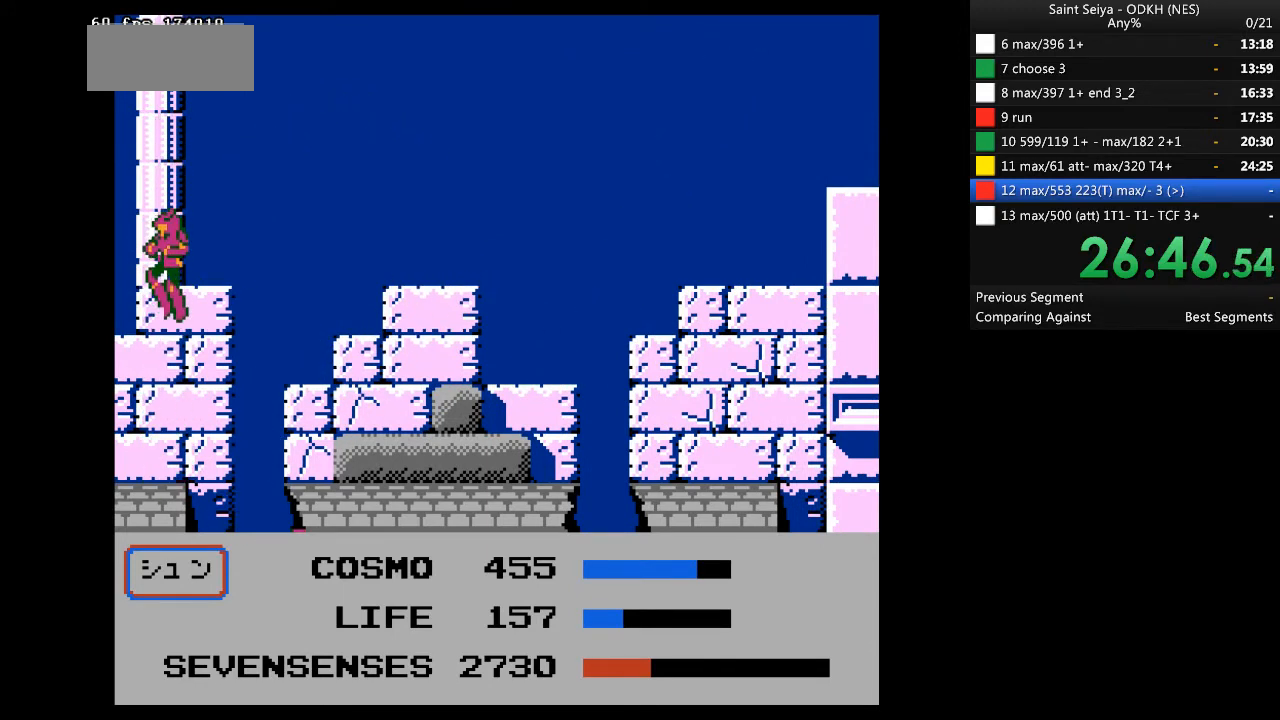
{"buttons": ["A", "DPAD_UP"], "events": [[267, "A", "up"], [400, "DPAD_UP", "down"], [500, "A", "down"]]}
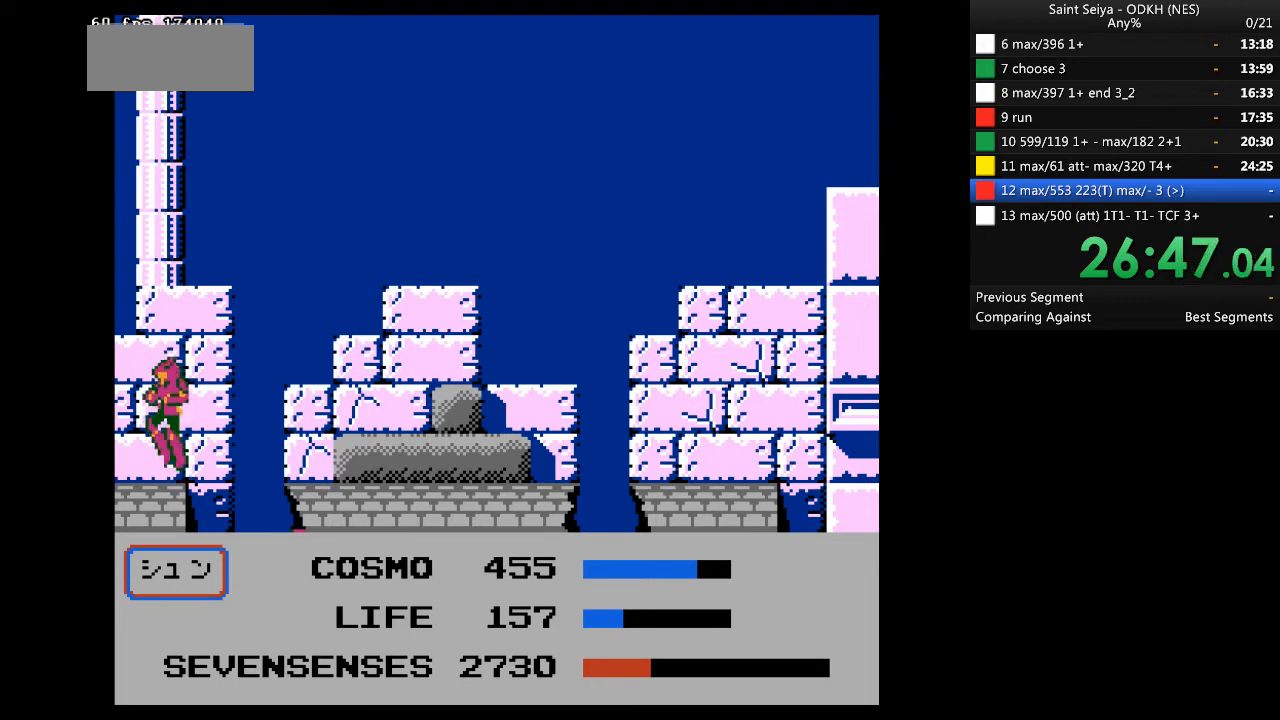
{"buttons": [], "events": [[467, "DPAD_UP", "up"], [500, "A", "up"]]}
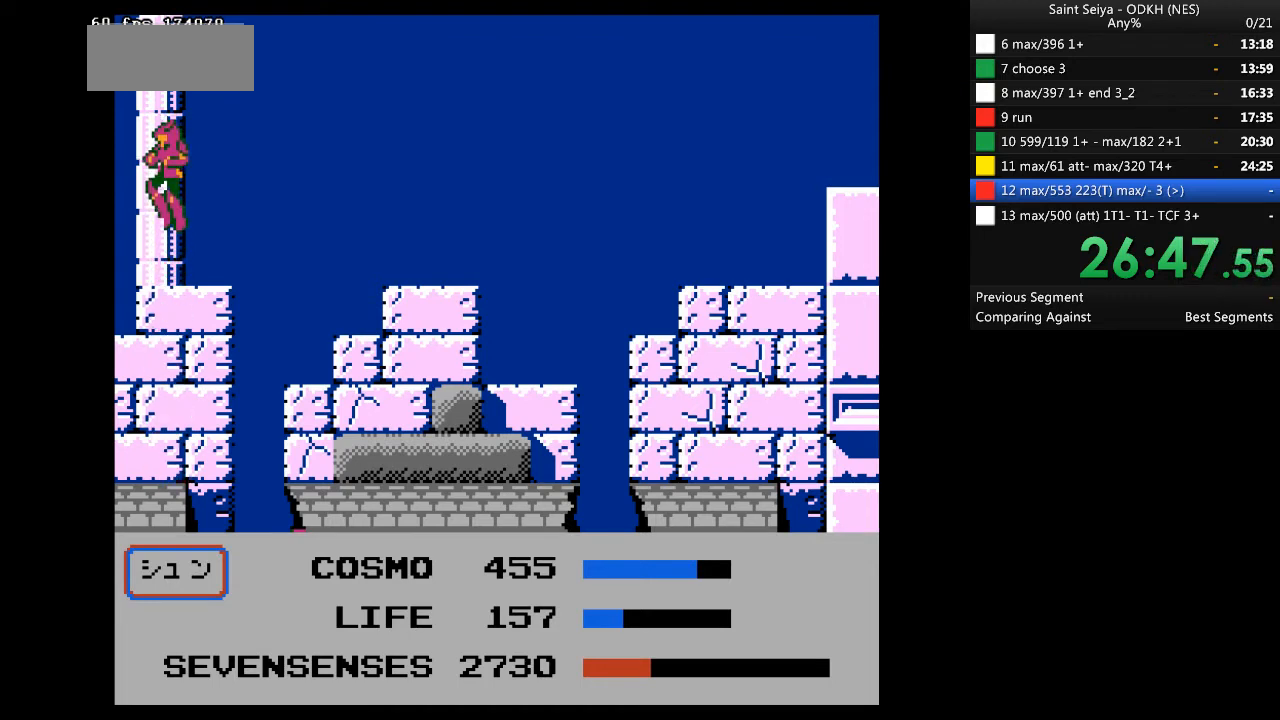
{"buttons": ["DPAD_DOWN"], "events": [[67, "DPAD_DOWN", "down"], [333, "A", "down"], [467, "A", "up"]]}
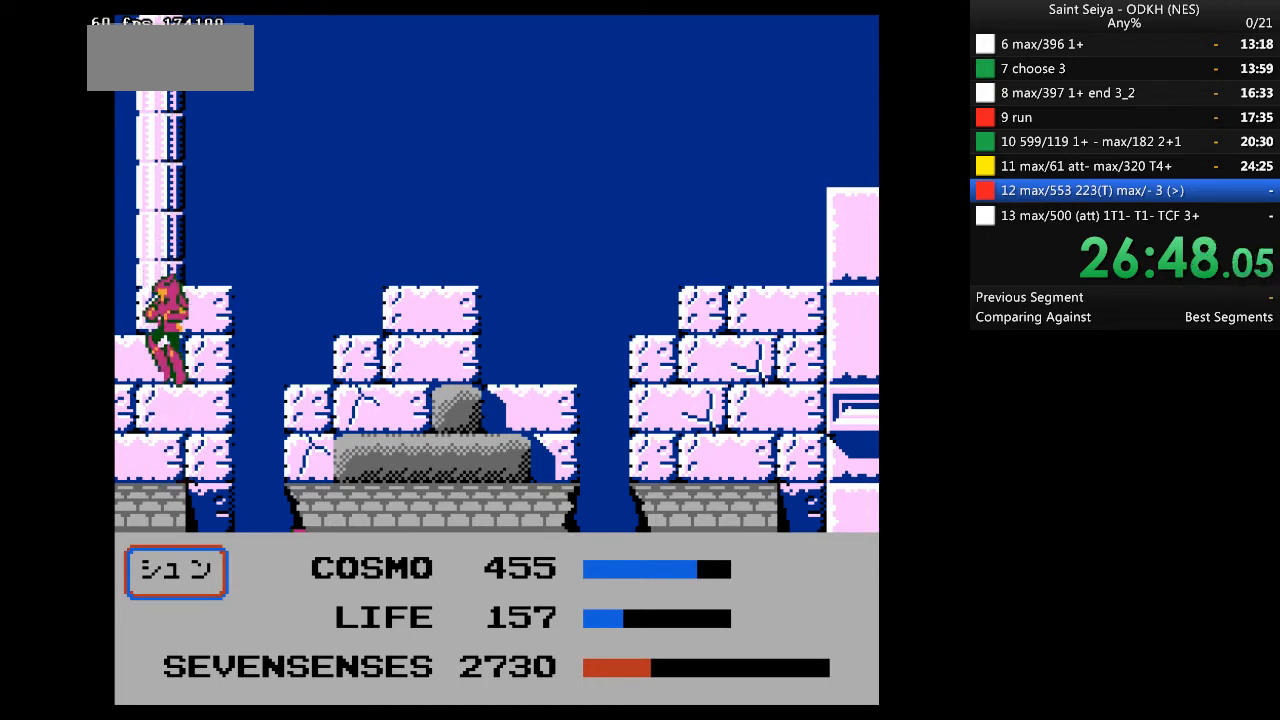
{"buttons": ["A"], "events": [[67, "DPAD_DOWN", "up"], [300, "A", "down"]]}
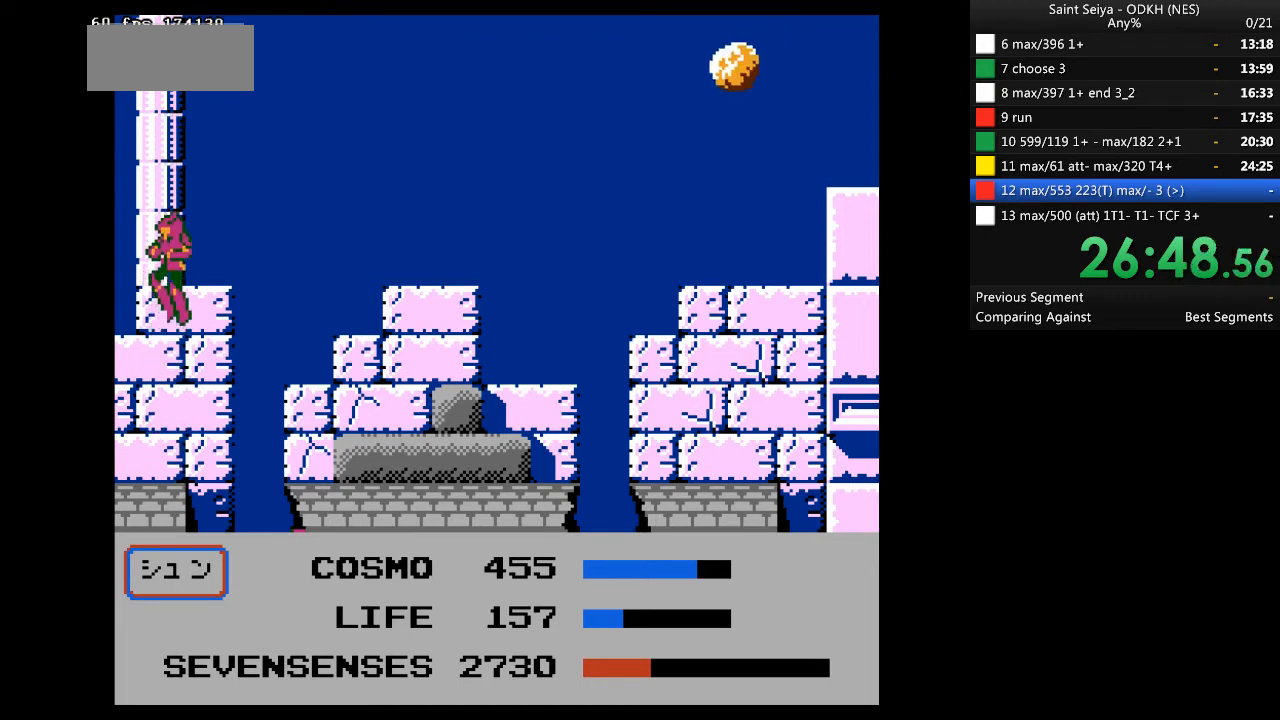
{"buttons": [], "events": [[367, "A", "up"]]}
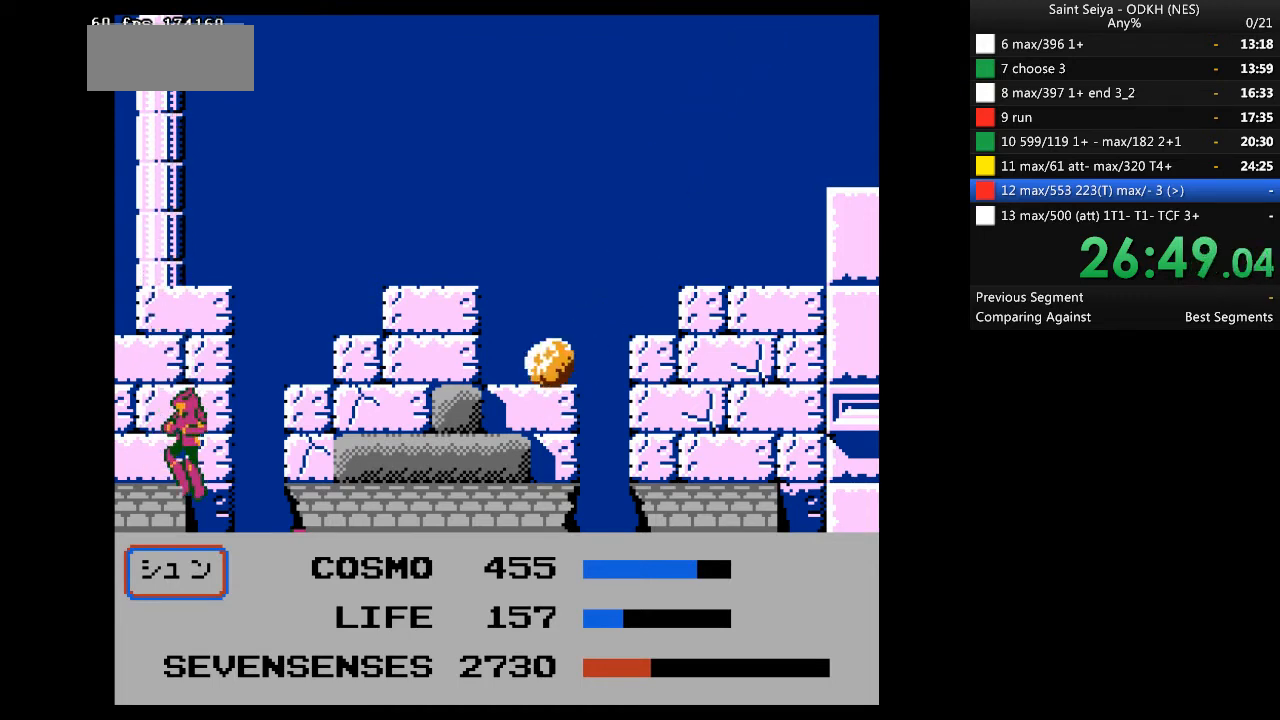
{"buttons": [], "events": []}
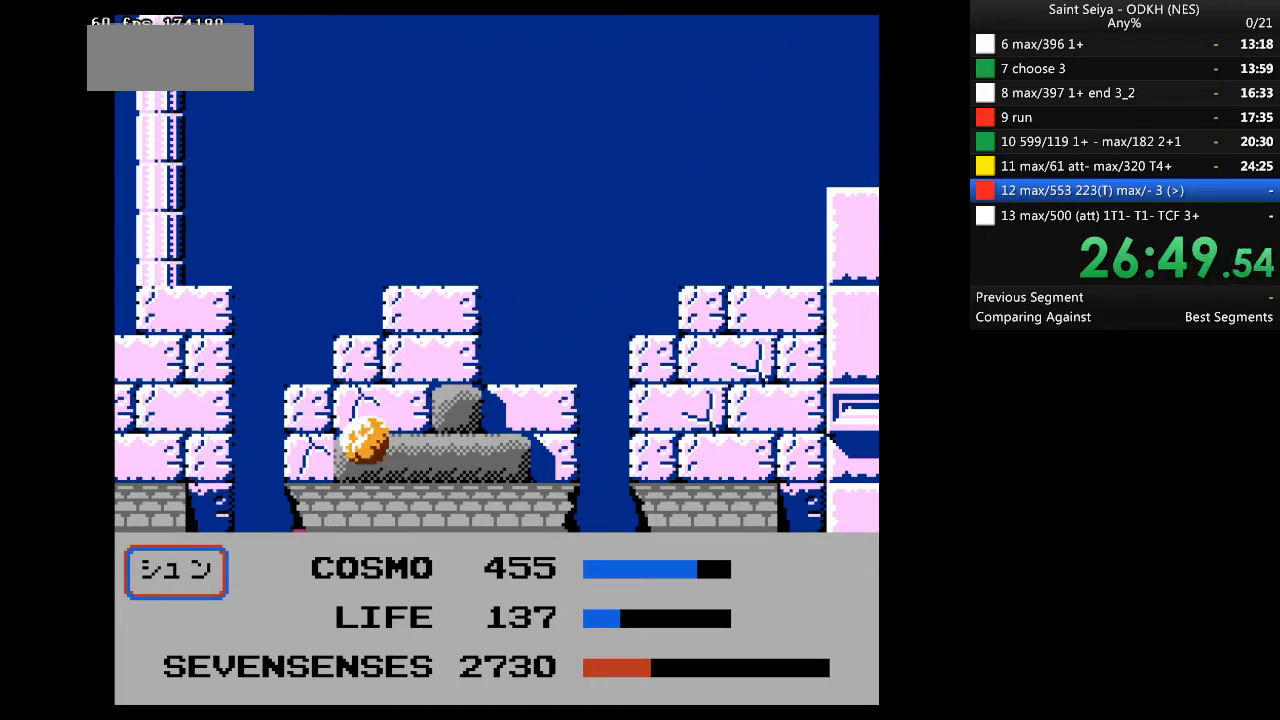
{"buttons": [], "events": []}
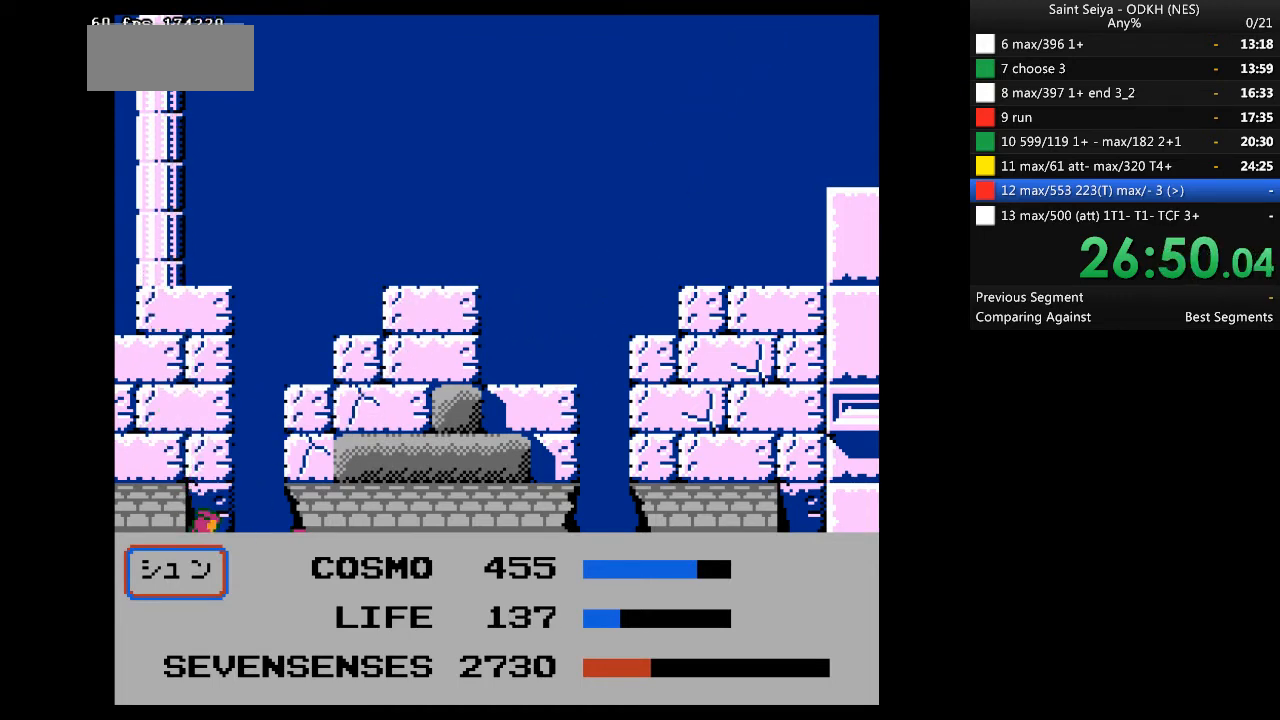
{"buttons": ["A"], "events": [[167, "A", "down"]]}
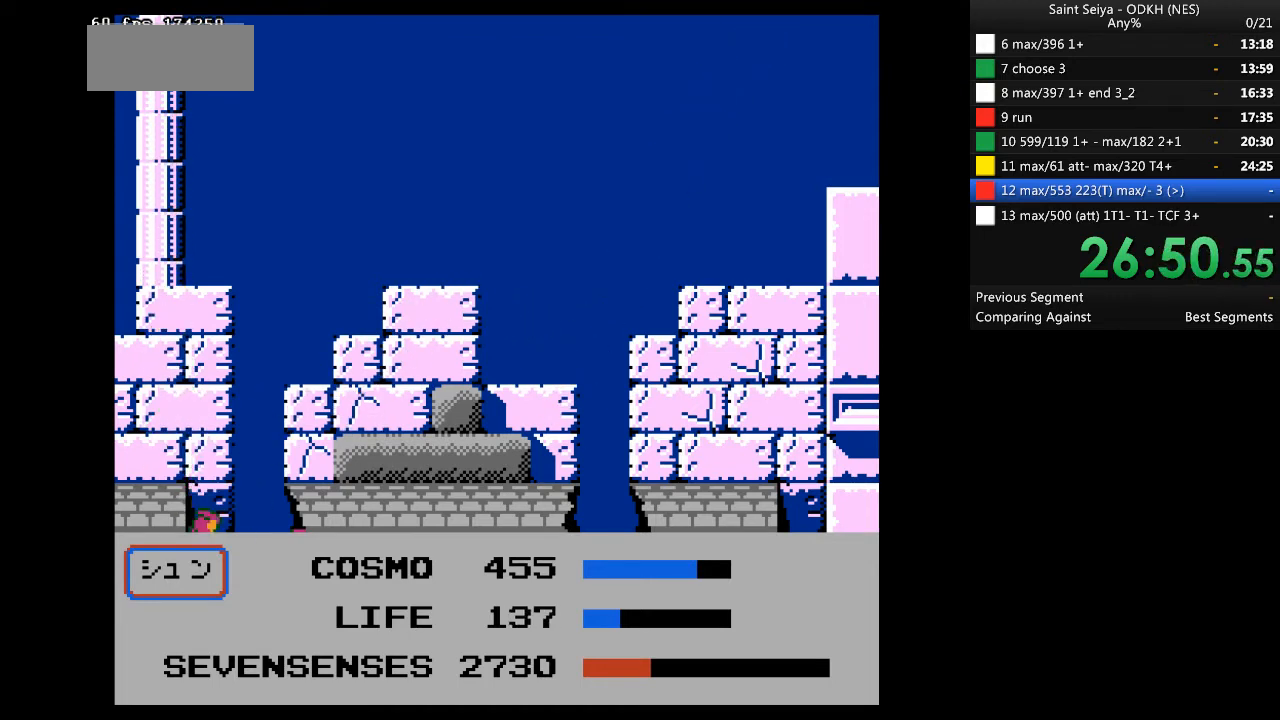
{"buttons": ["A"], "events": []}
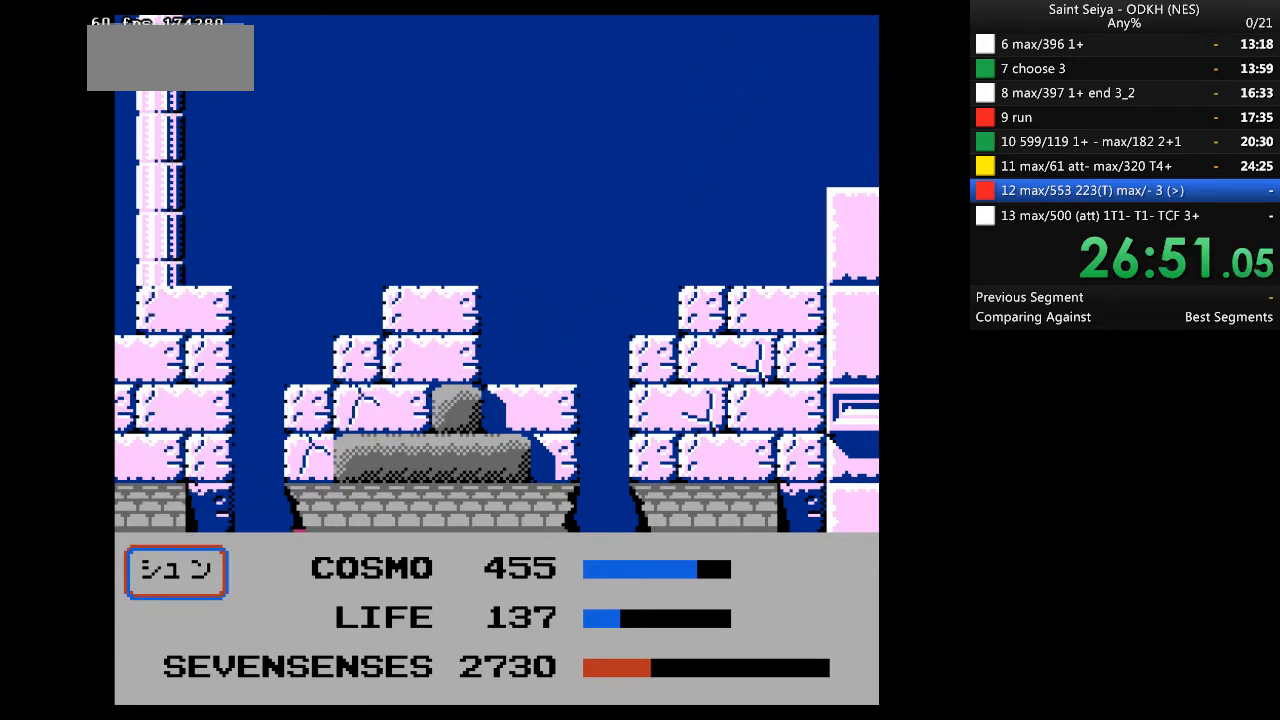
{"buttons": ["A"], "events": []}
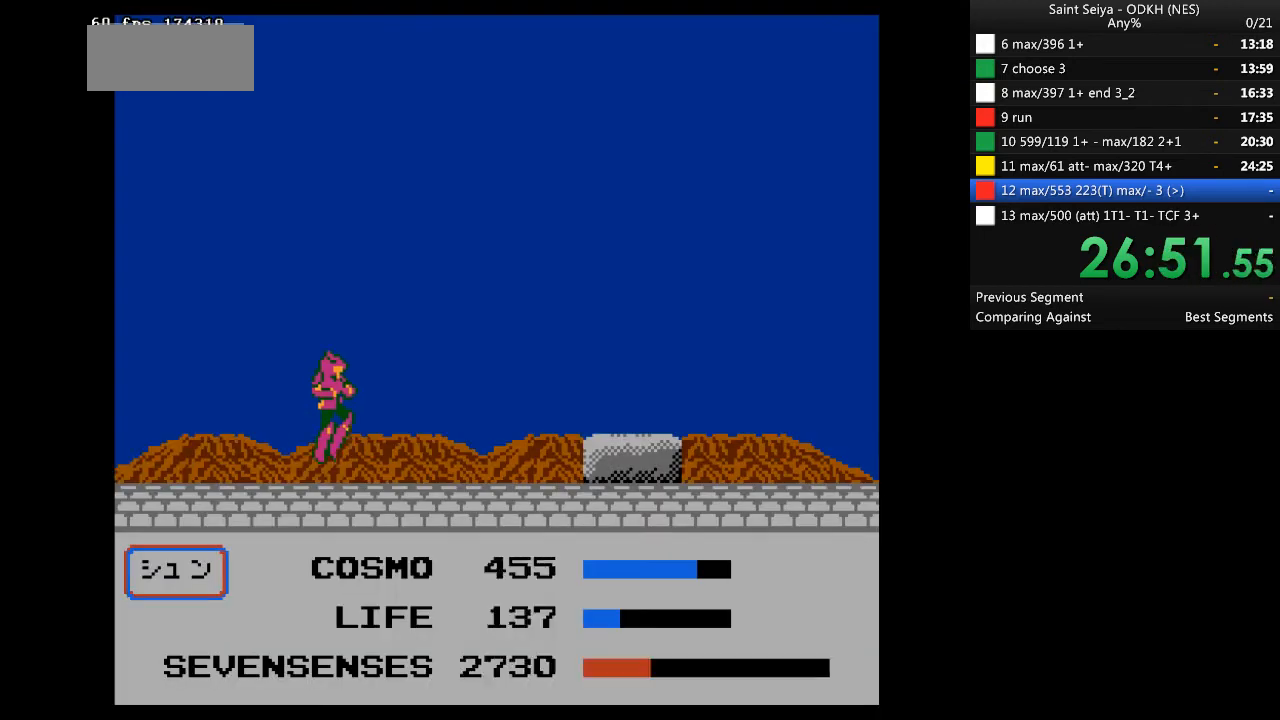
{"buttons": ["A"], "events": [[200, "A", "up"], [500, "A", "down"]]}
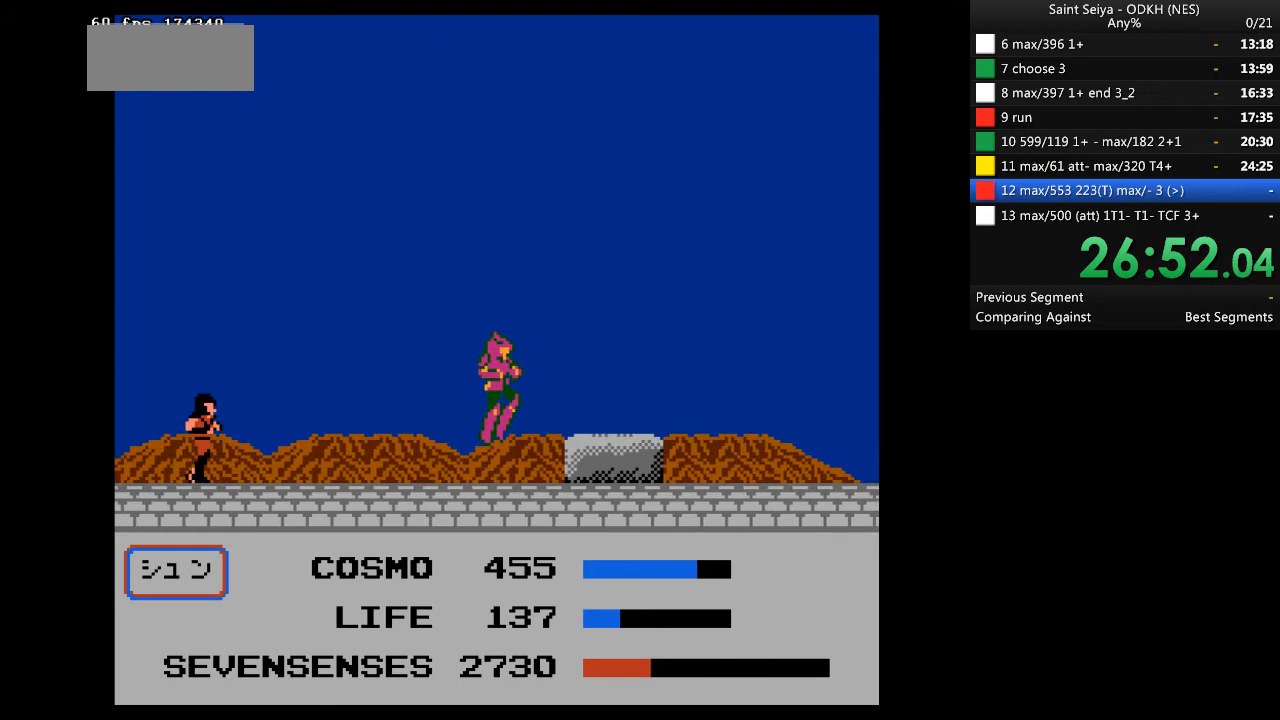
{"buttons": [], "events": [[500, "A", "up"]]}
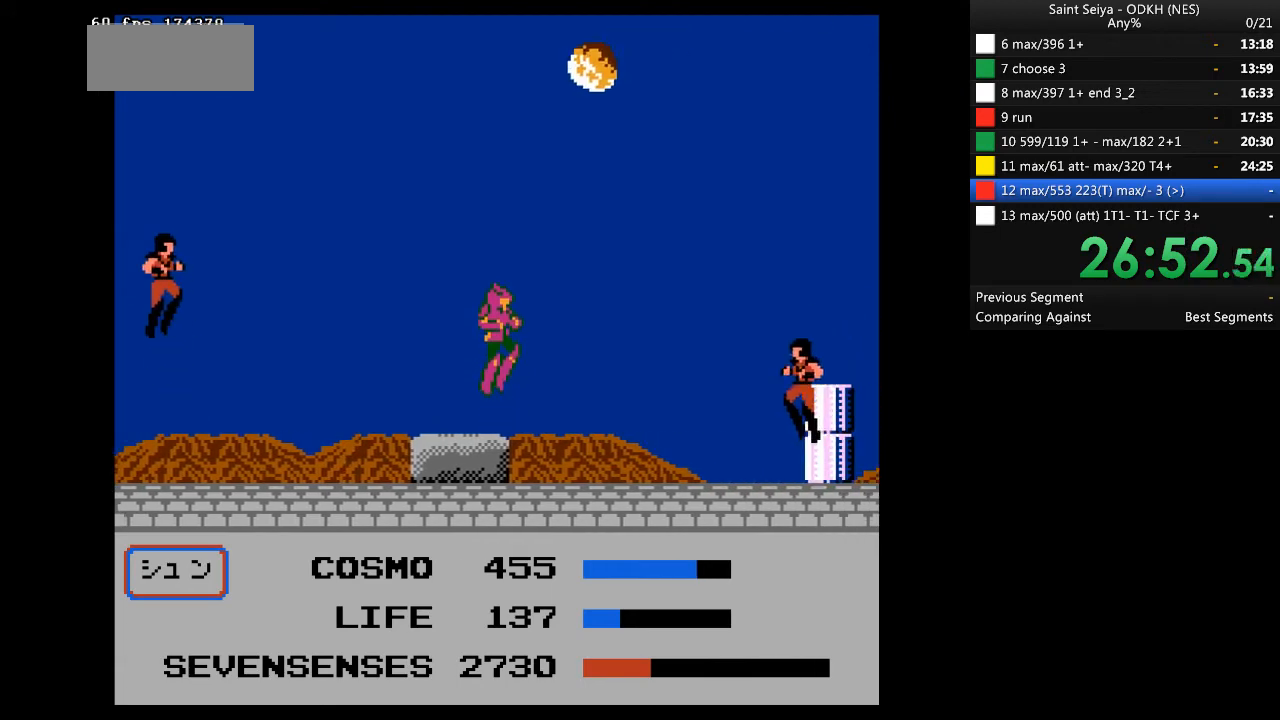
{"buttons": ["A"], "events": [[400, "A", "down"]]}
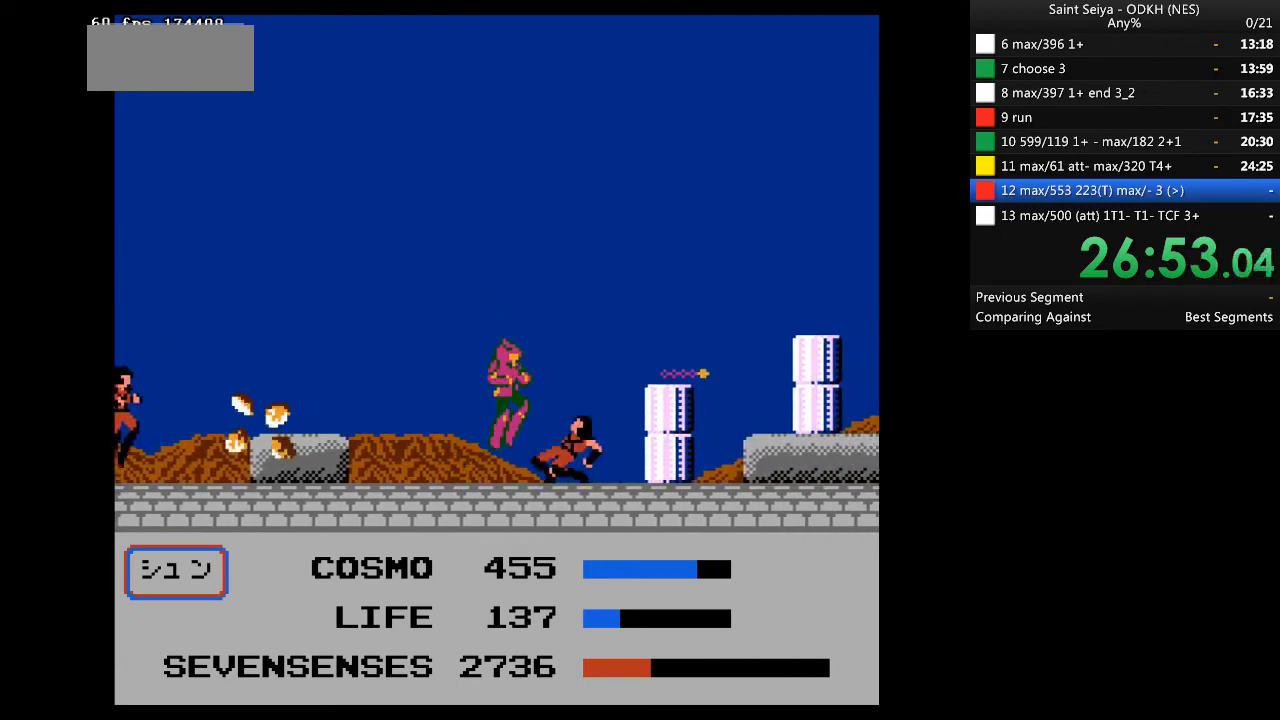
{"buttons": ["A"], "events": [[367, "A", "up"], [467, "A", "down"]]}
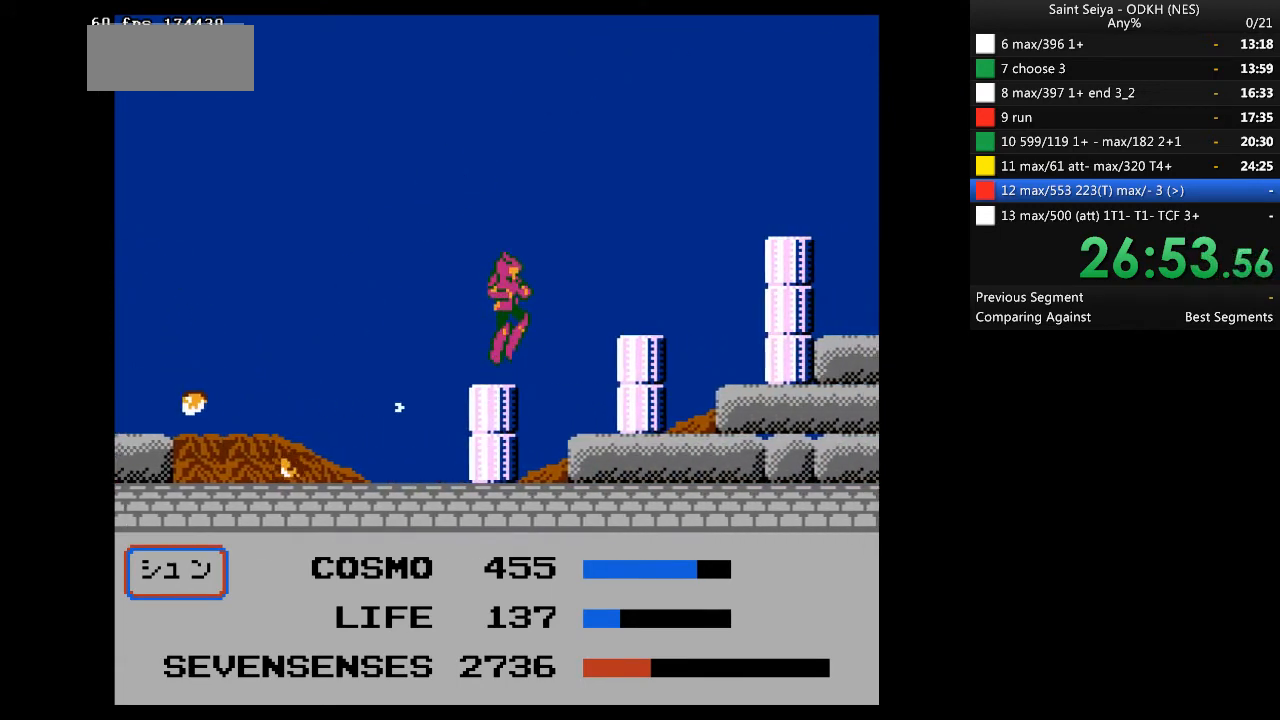
{"buttons": [], "events": [[467, "A", "up"]]}
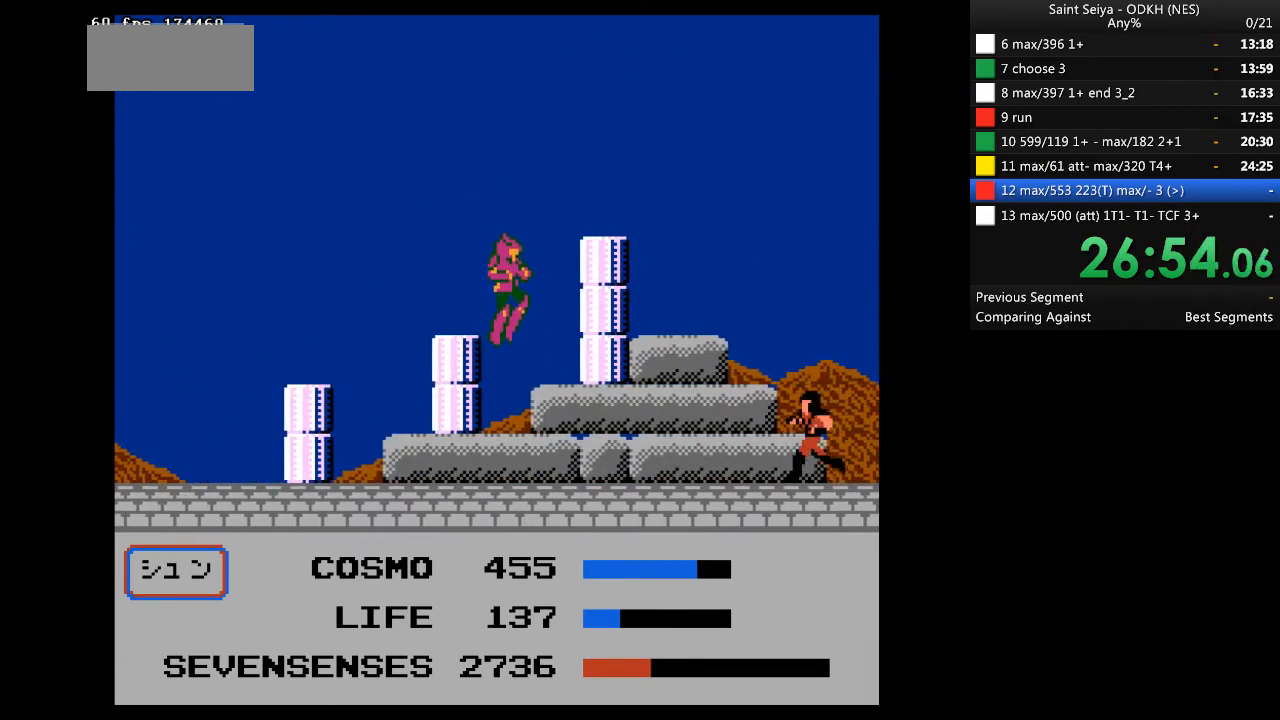
{"buttons": ["A"], "events": [[100, "A", "down"]]}
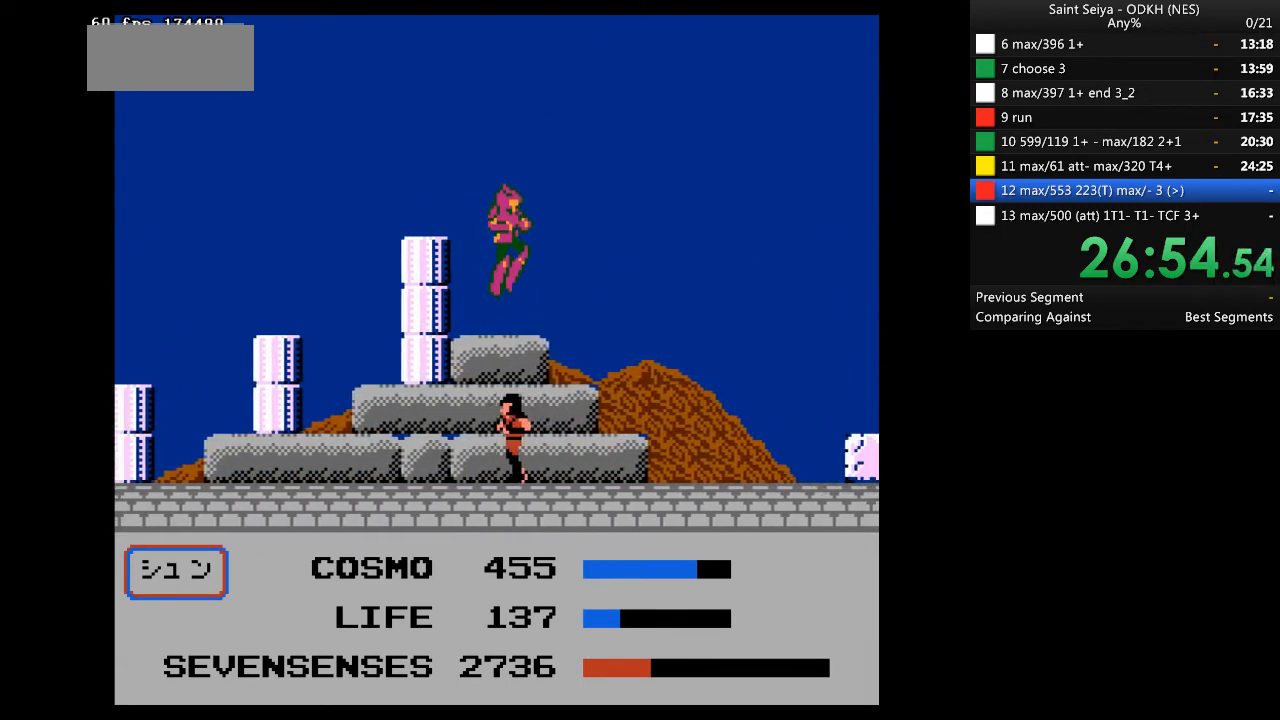
{"buttons": [], "events": [[167, "A", "up"]]}
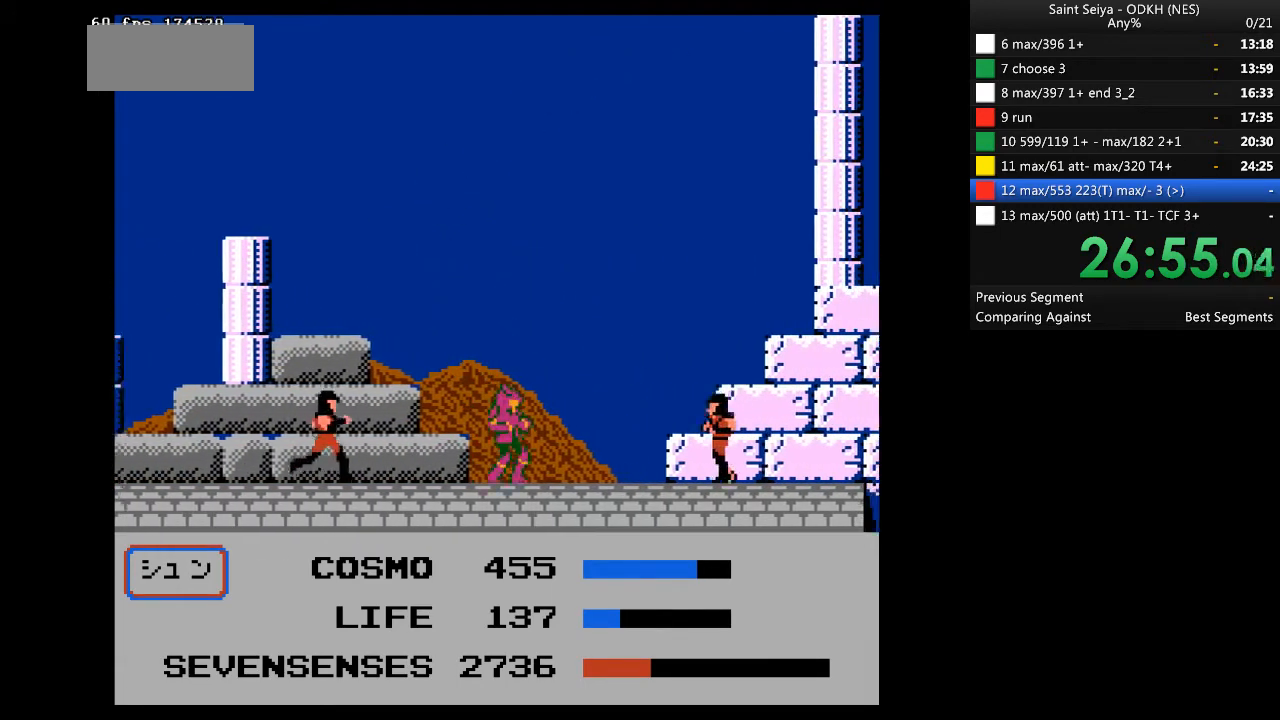
{"buttons": [], "events": []}
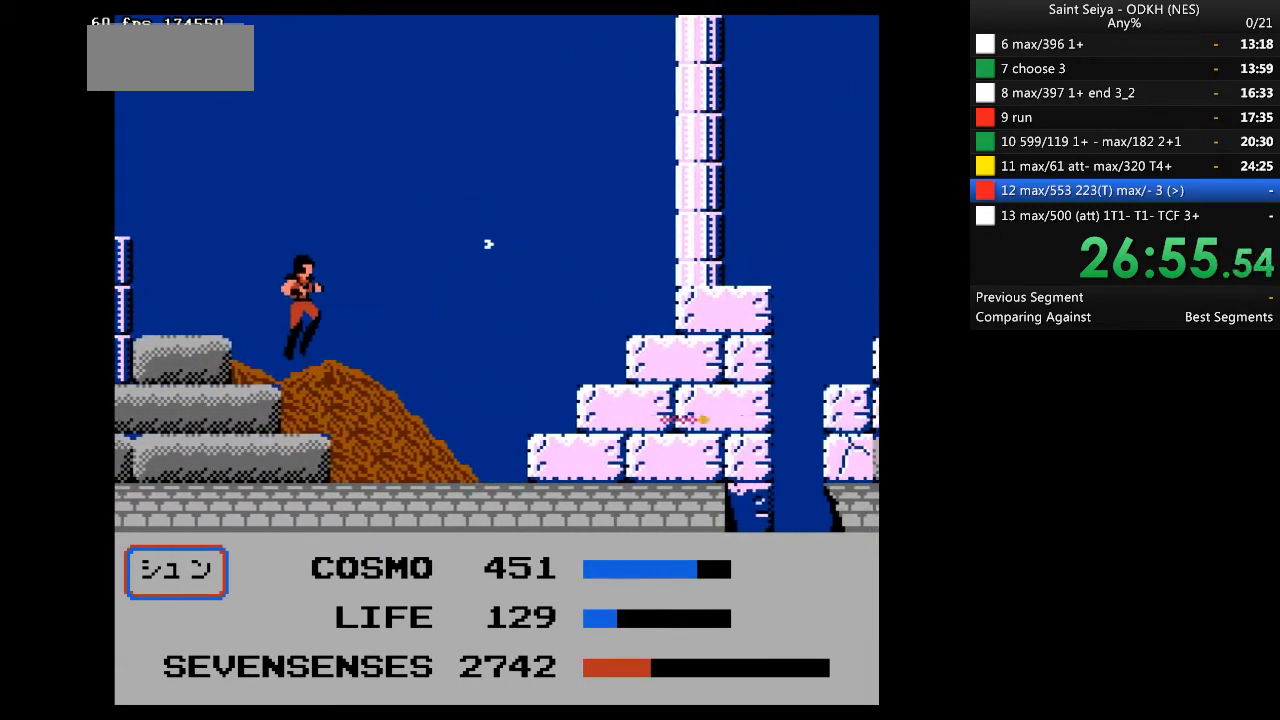
{"buttons": [], "events": []}